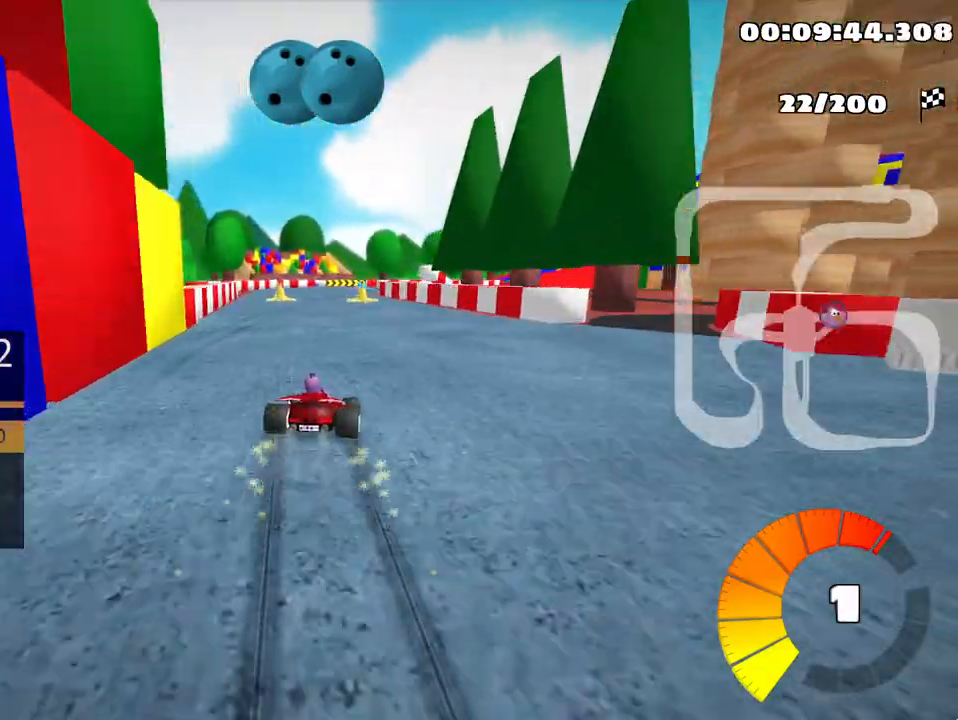
Gameplay with keyboard; each line is a JSON object with the keys held at the frame after it. "events" lists presses ("down") and releases ("up") of "down", "fire", "left", "look", "nitro", "right", "skid" and "up" between this image and that frame as [ms after this image, input, new state], when the widget could be followed in between. No other keys are recorded. Mouse input is not recorded. Key names are as the overlay labels them; some are game actions (e.g. jump) rather than physical keys.
{"keys": ["left", "skid", "up"], "events": []}
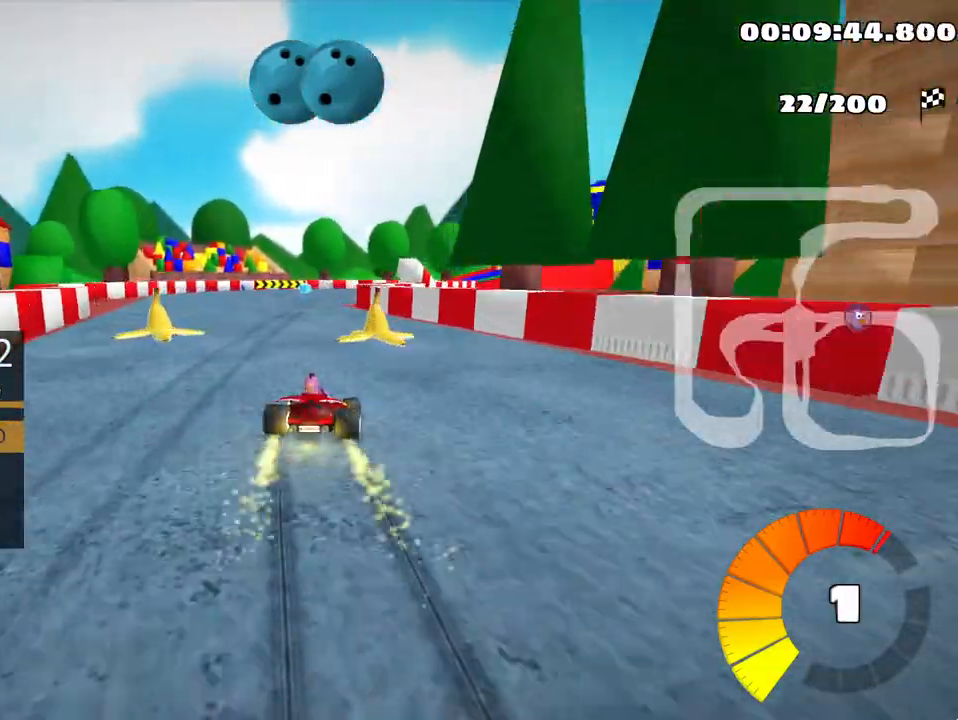
{"keys": ["skid", "up"], "events": [[417, "left", "up"]]}
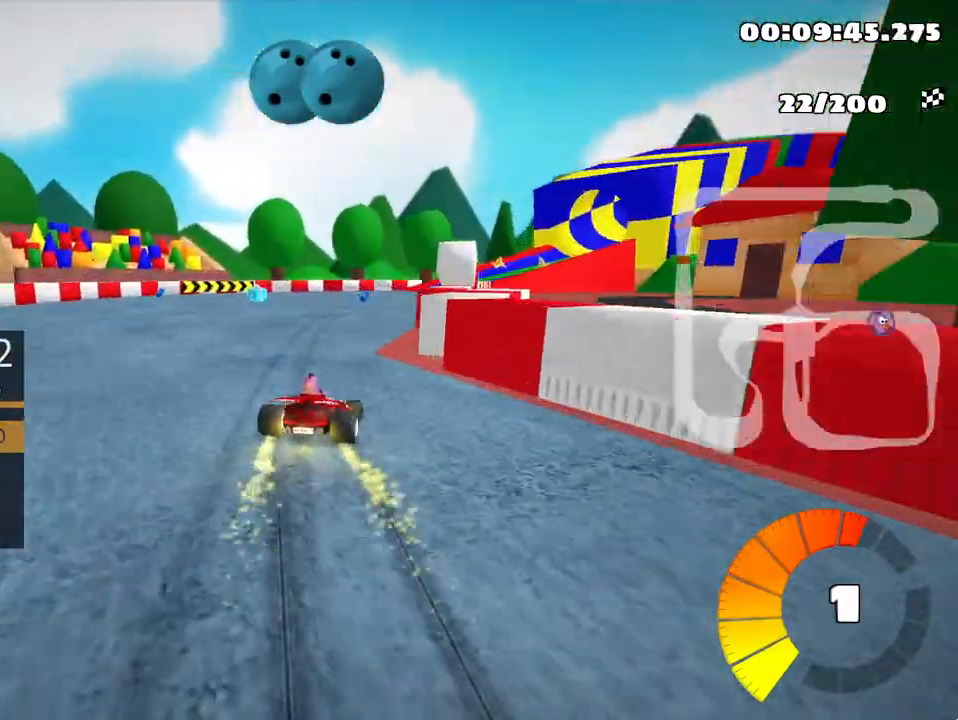
{"keys": ["skid", "up"], "events": []}
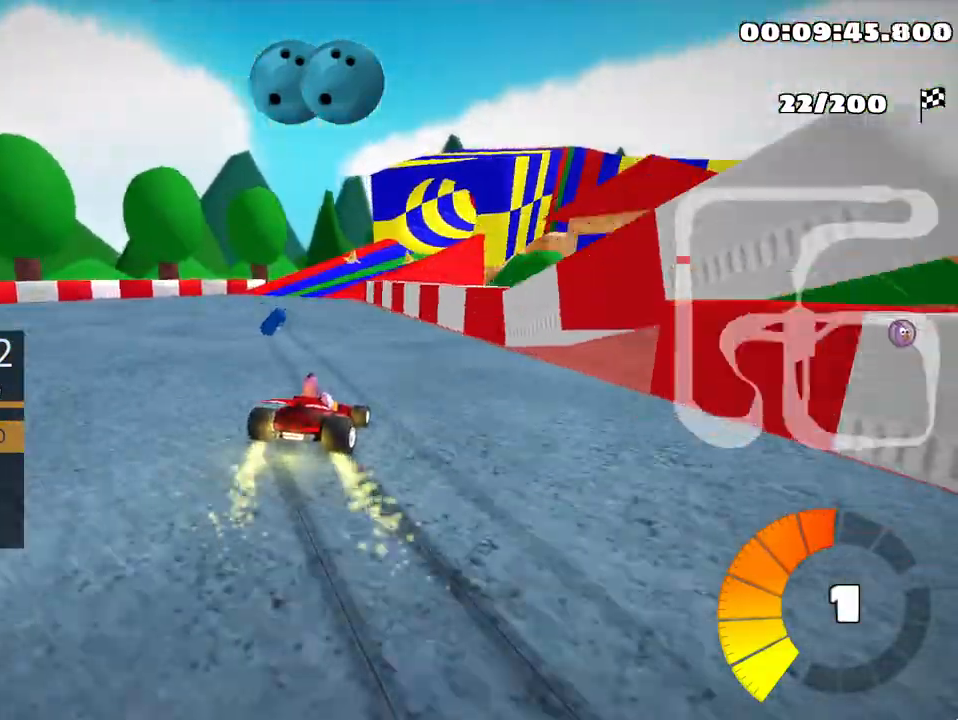
{"keys": ["skid", "up"], "events": [[283, "nitro", "down"], [400, "nitro", "up"]]}
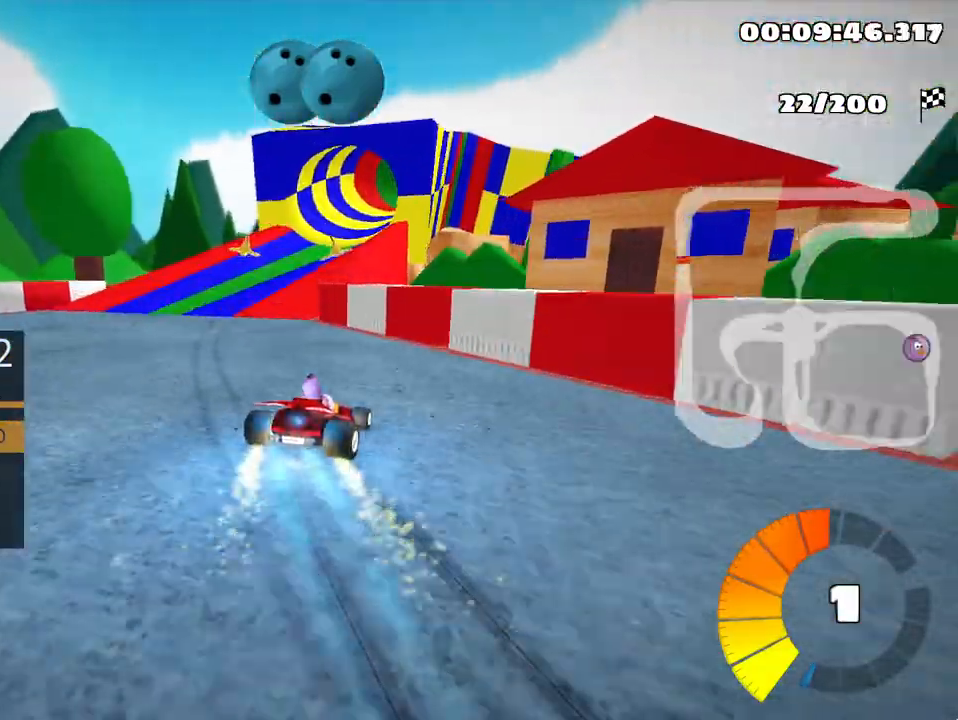
{"keys": ["left", "skid", "up"], "events": [[33, "left", "down"], [367, "left", "up"], [467, "left", "down"]]}
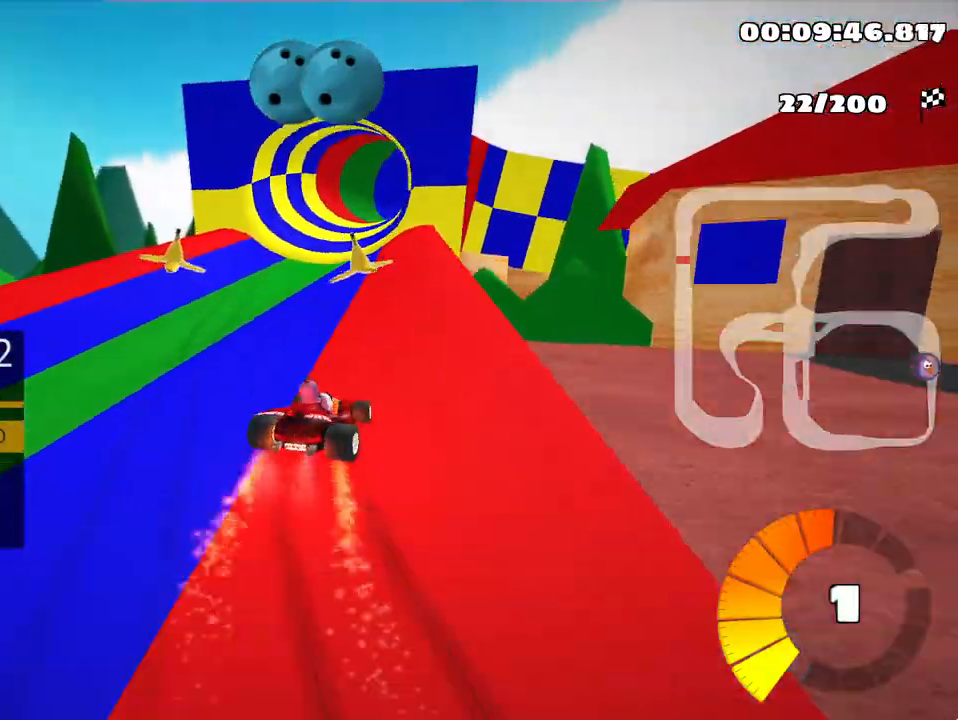
{"keys": ["left", "skid", "up"], "events": [[183, "left", "up"], [267, "left", "down"]]}
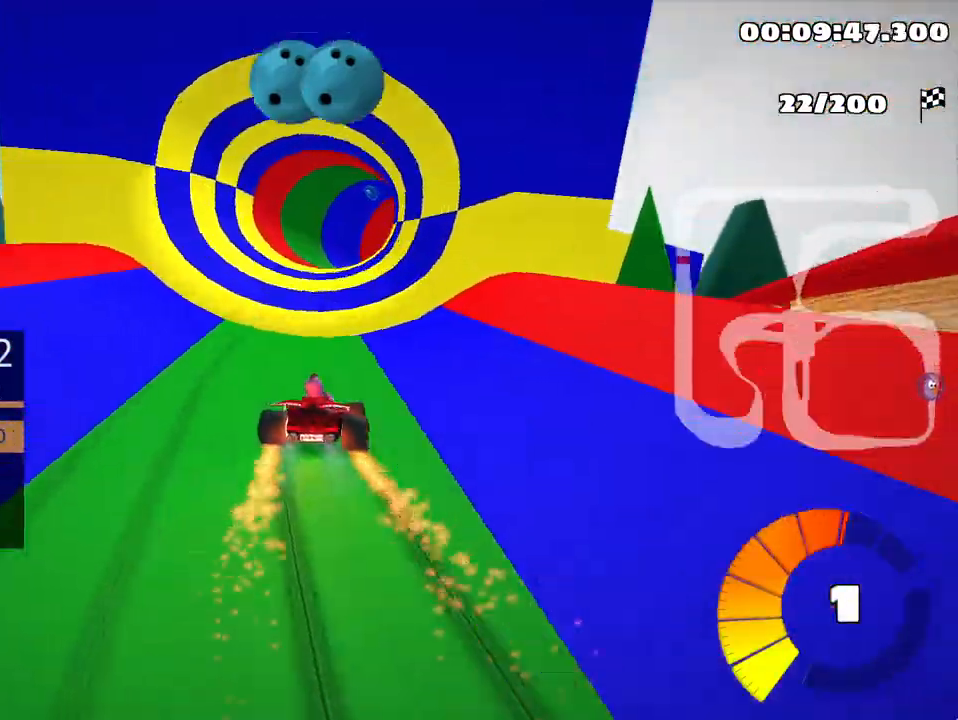
{"keys": ["left", "skid", "up"], "events": []}
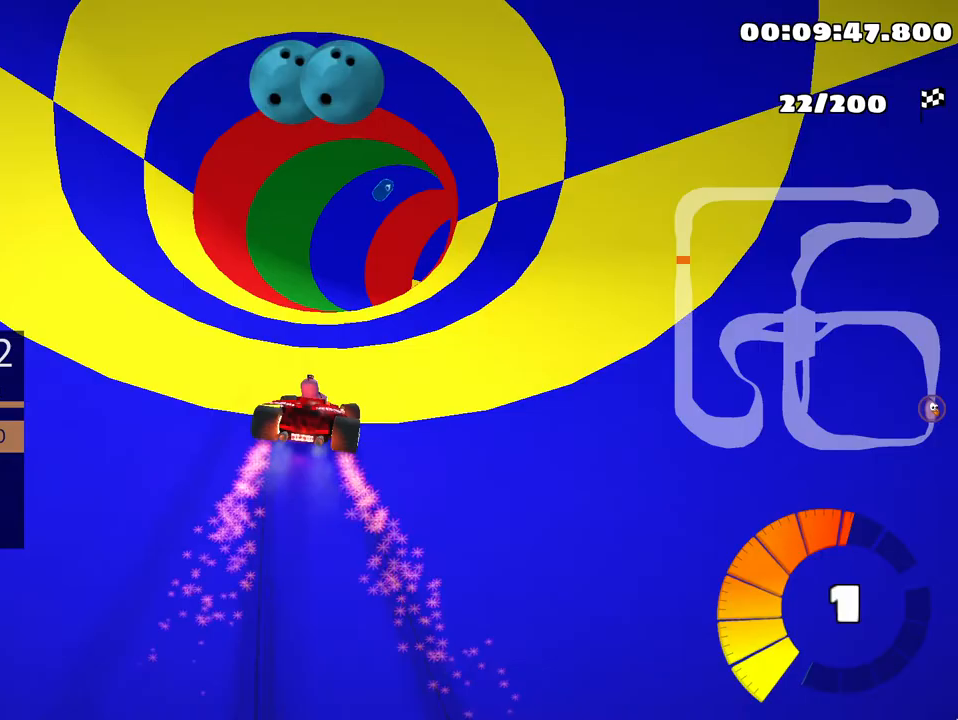
{"keys": ["right", "up"], "events": [[133, "right", "down"], [183, "left", "up"], [350, "skid", "up"]]}
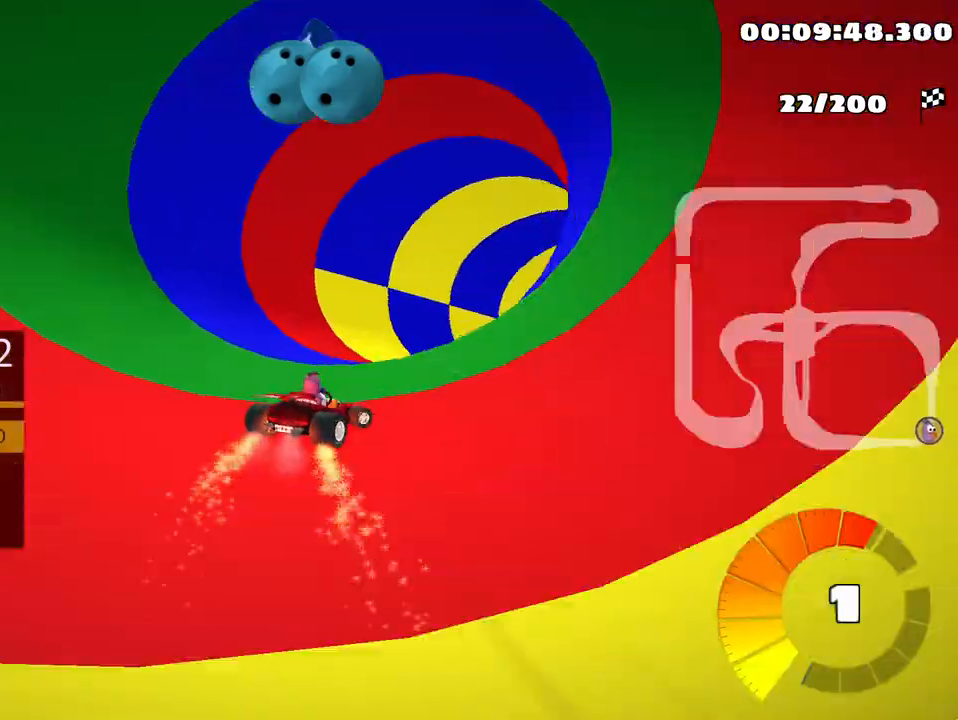
{"keys": ["up"], "events": [[467, "right", "up"]]}
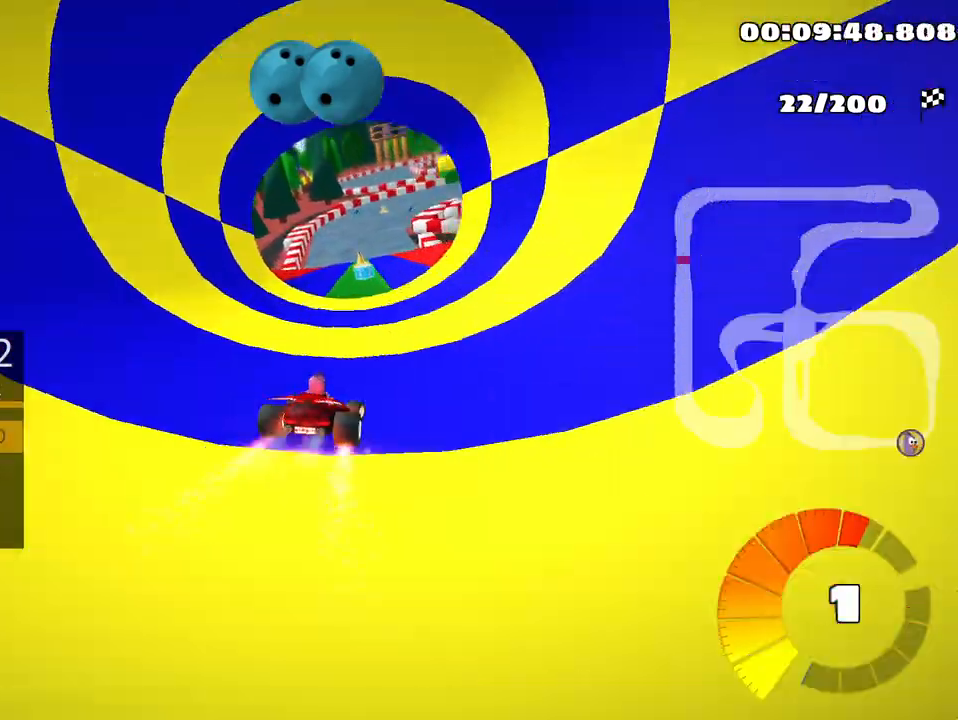
{"keys": ["up"], "events": [[133, "left", "down"], [400, "left", "up"]]}
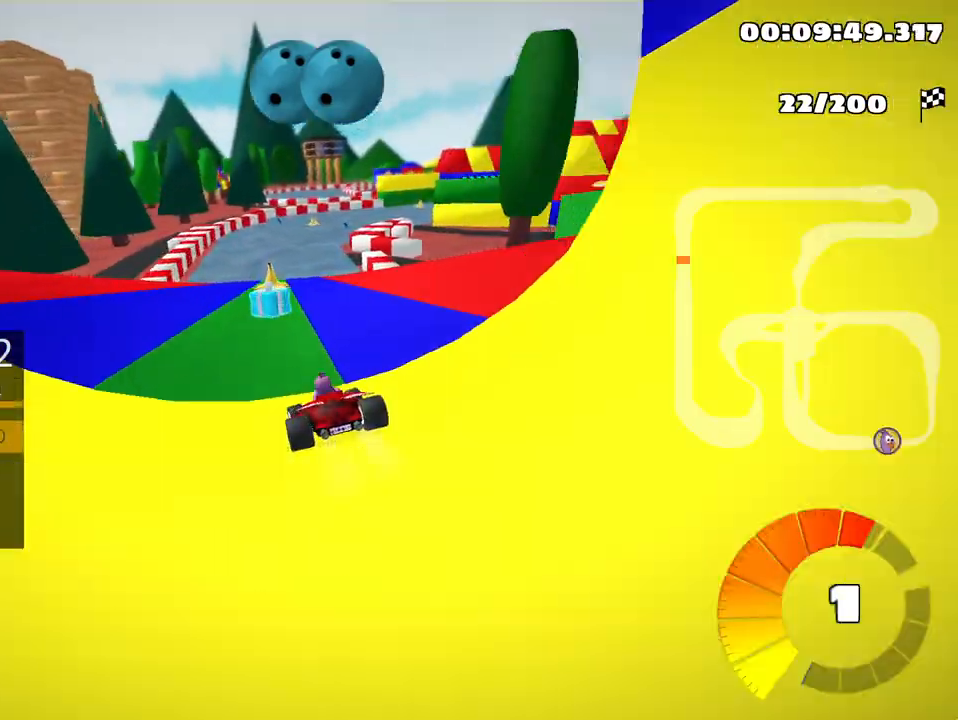
{"keys": ["up"], "events": []}
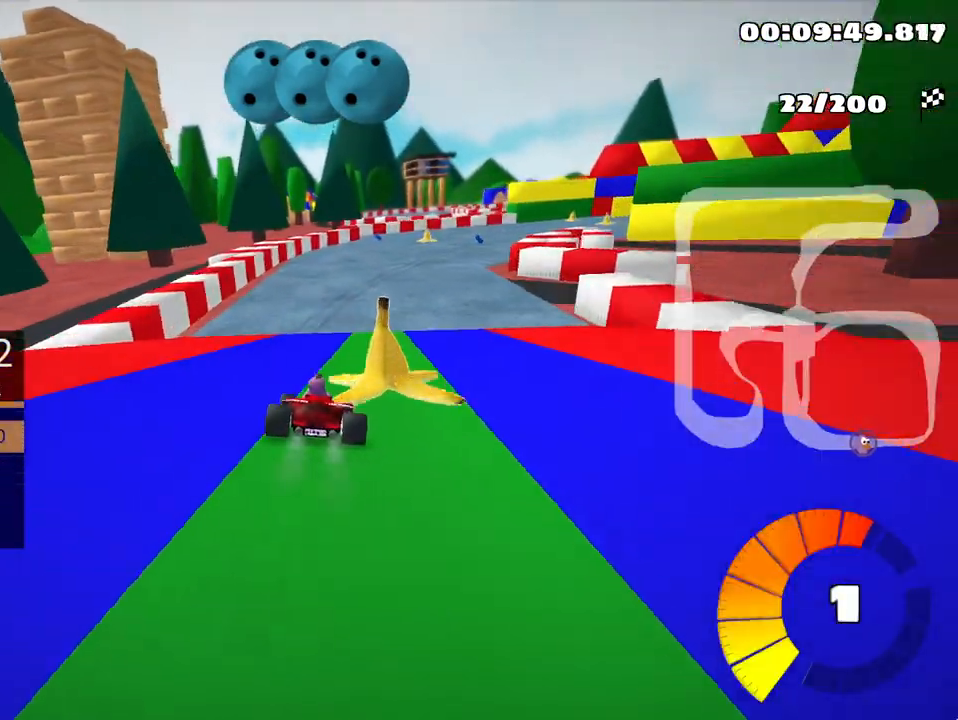
{"keys": ["up"], "events": [[233, "right", "down"], [283, "skid", "down"], [417, "skid", "up"], [467, "right", "up"]]}
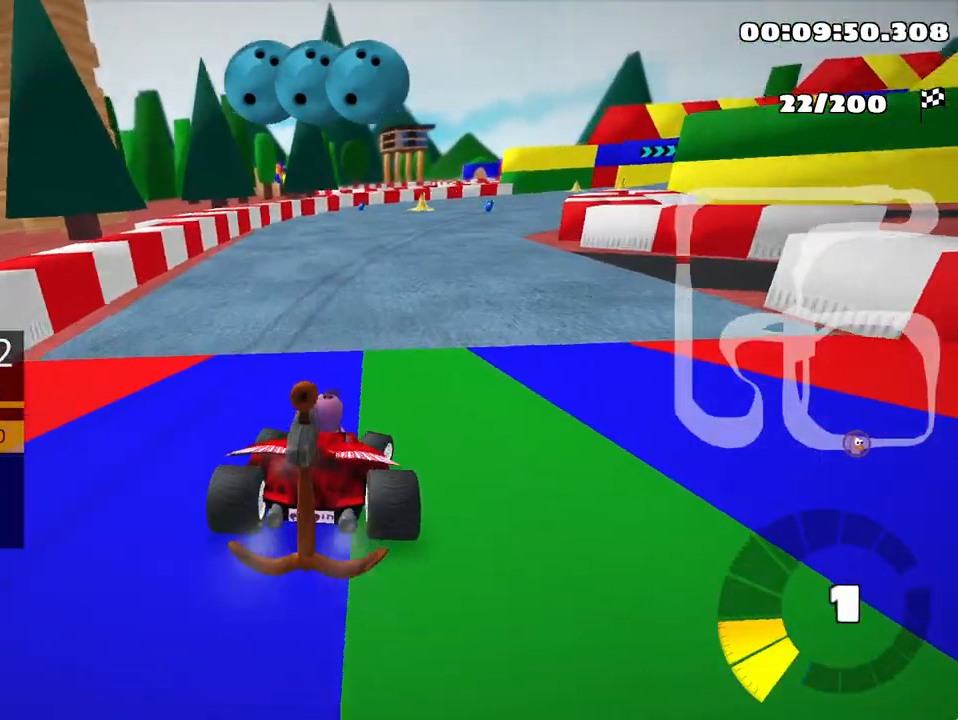
{"keys": ["right", "skid", "up"], "events": [[133, "left", "down"], [167, "nitro", "down"], [317, "nitro", "up"], [400, "left", "up"], [467, "skid", "down"], [483, "right", "down"]]}
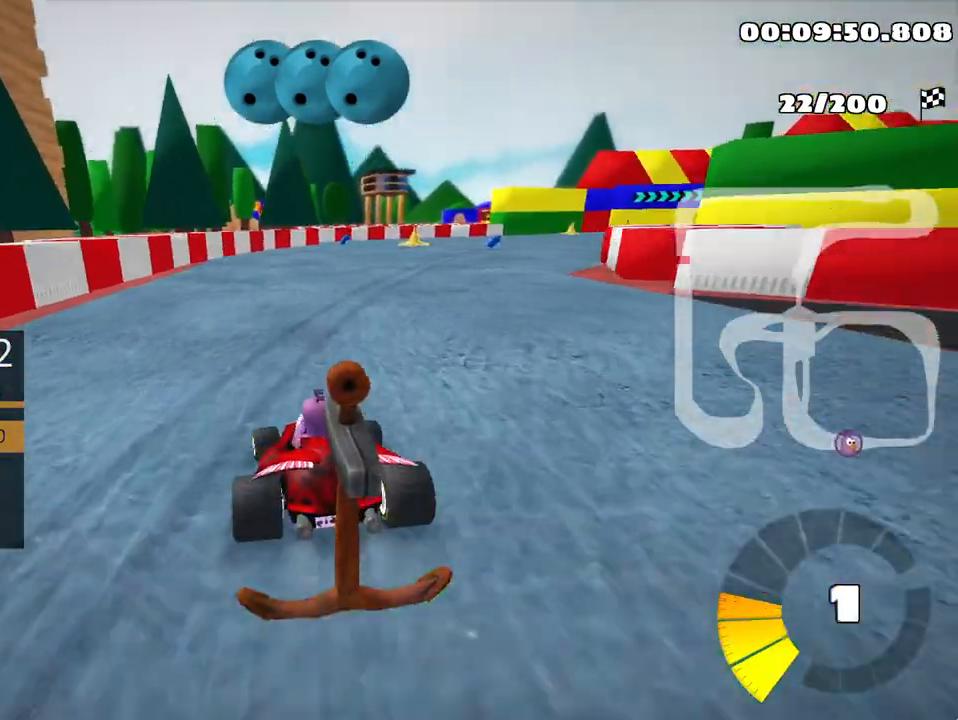
{"keys": ["left", "skid", "up"], "events": [[333, "right", "up"], [350, "left", "down"]]}
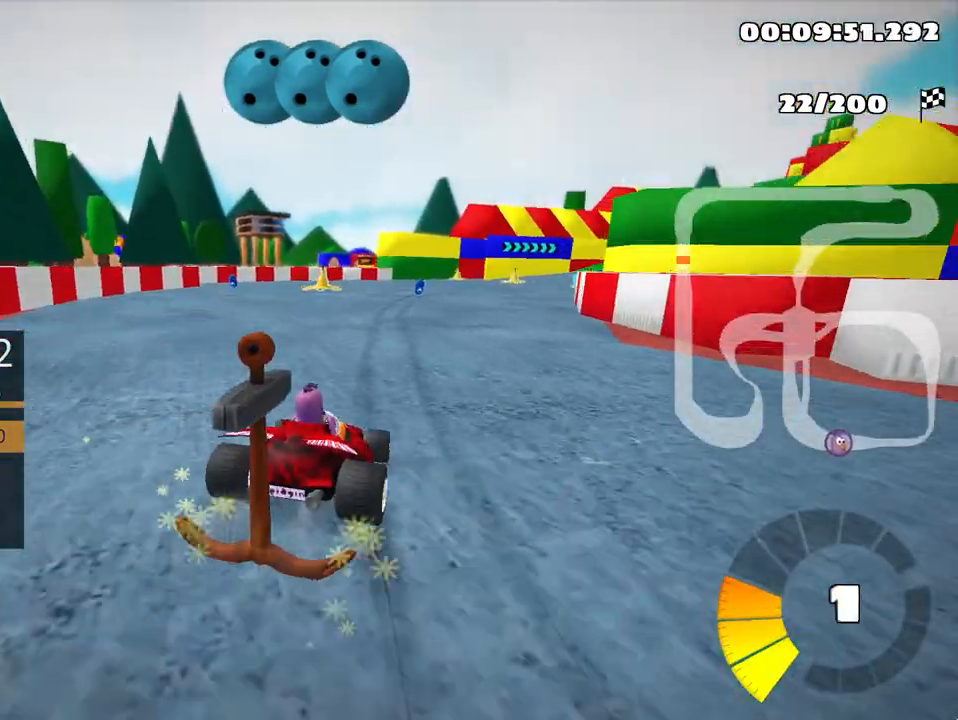
{"keys": ["skid", "up"], "events": [[183, "left", "up"]]}
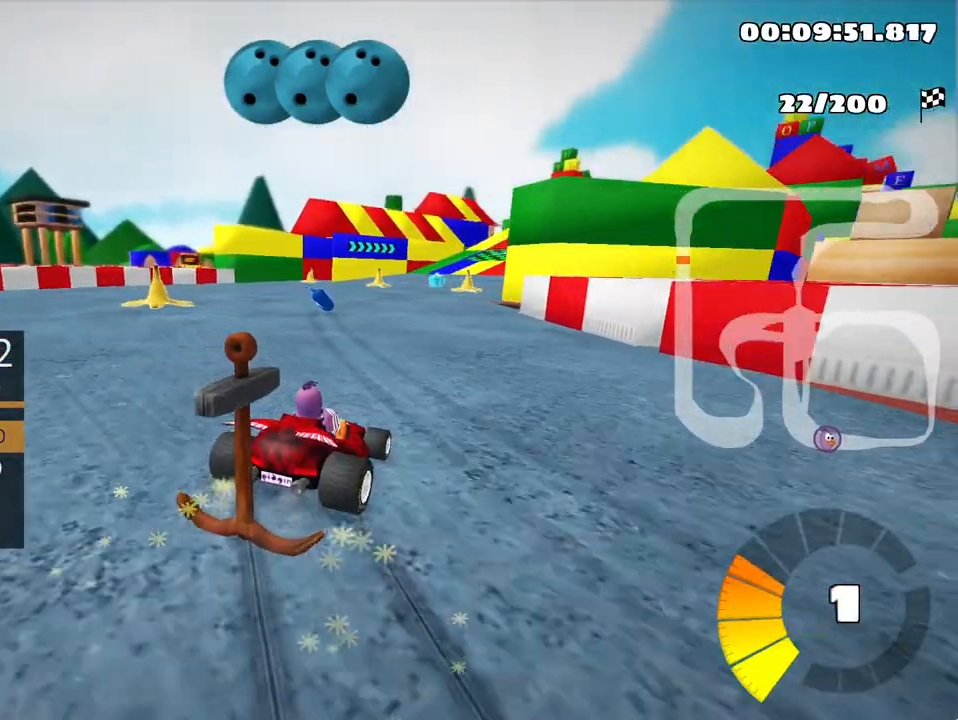
{"keys": ["right", "skid", "up"], "events": [[217, "left", "down"], [333, "left", "up"], [367, "right", "down"]]}
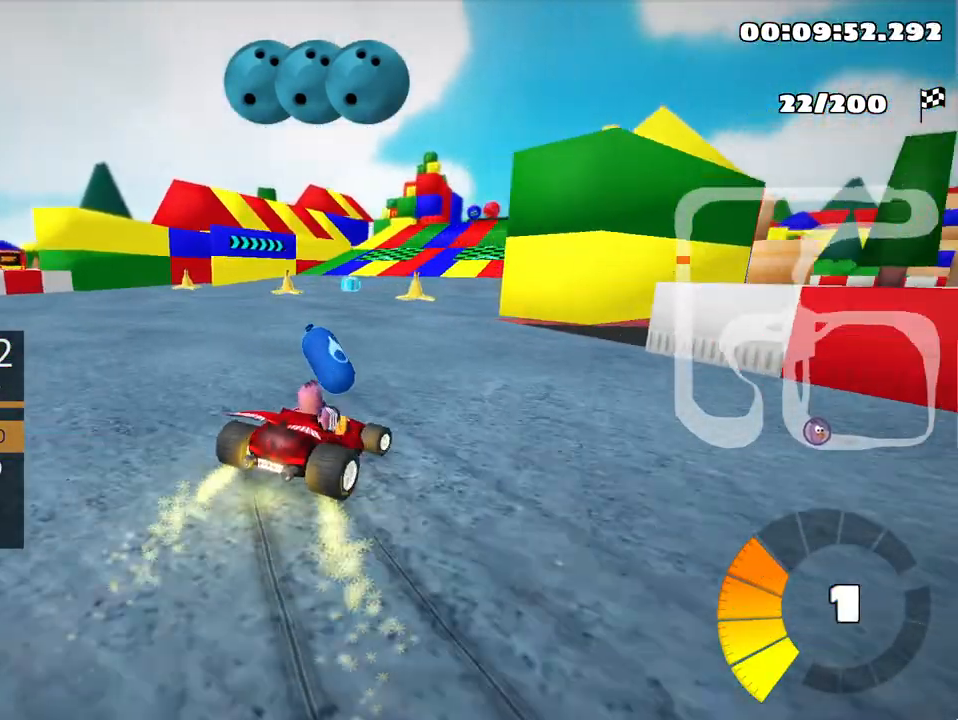
{"keys": ["left", "skid", "up"], "events": [[17, "left", "down"], [33, "right", "up"]]}
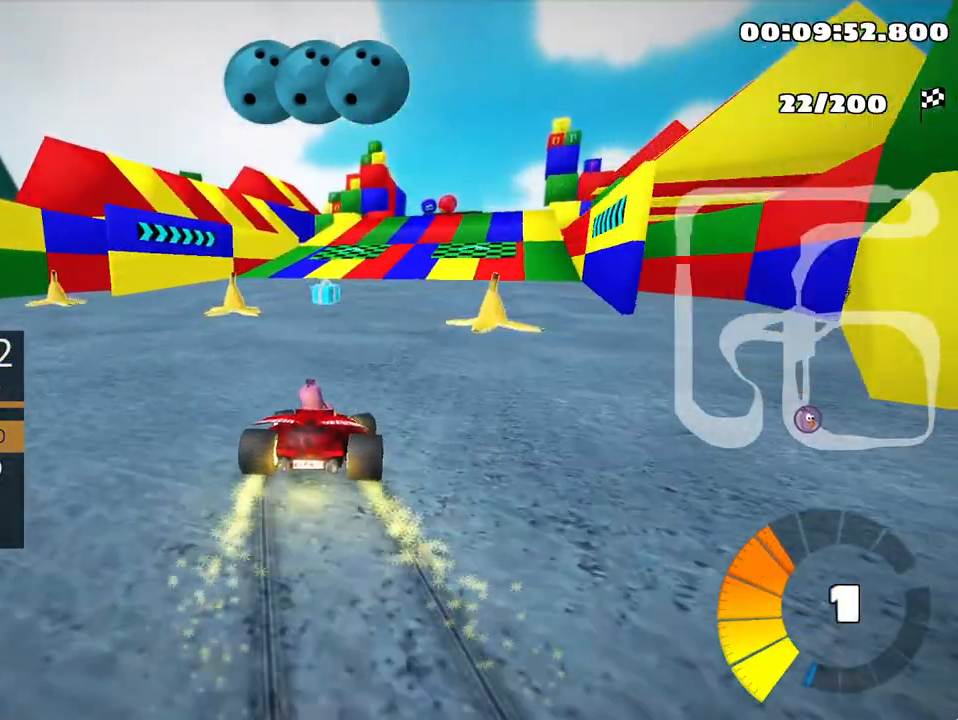
{"keys": ["skid", "up"], "events": [[50, "left", "up"]]}
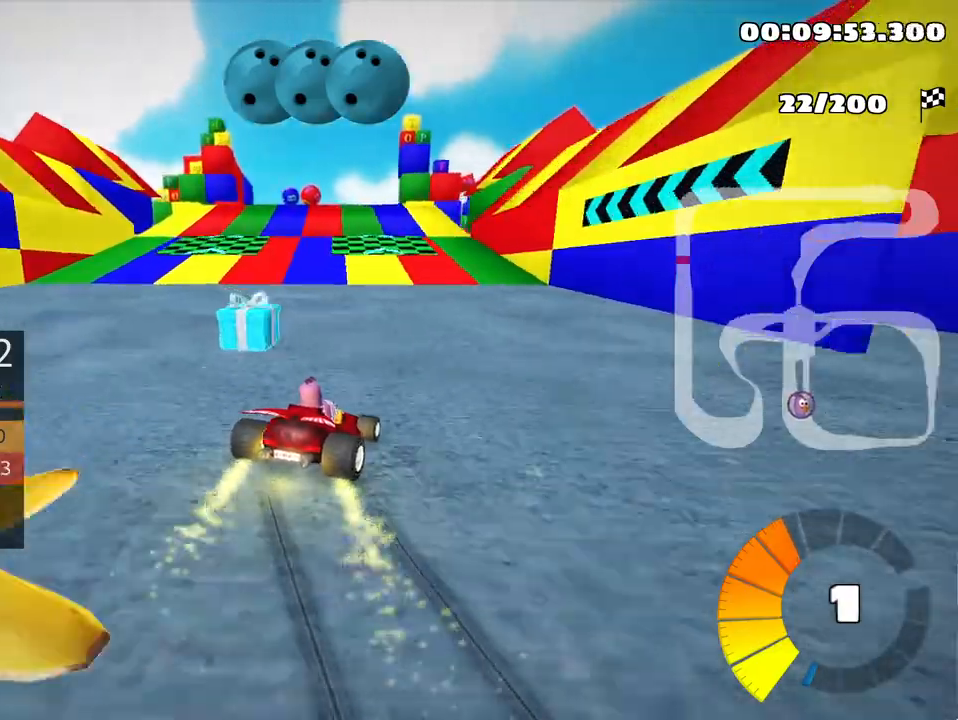
{"keys": ["left", "up"], "events": [[67, "skid", "up"], [383, "left", "down"]]}
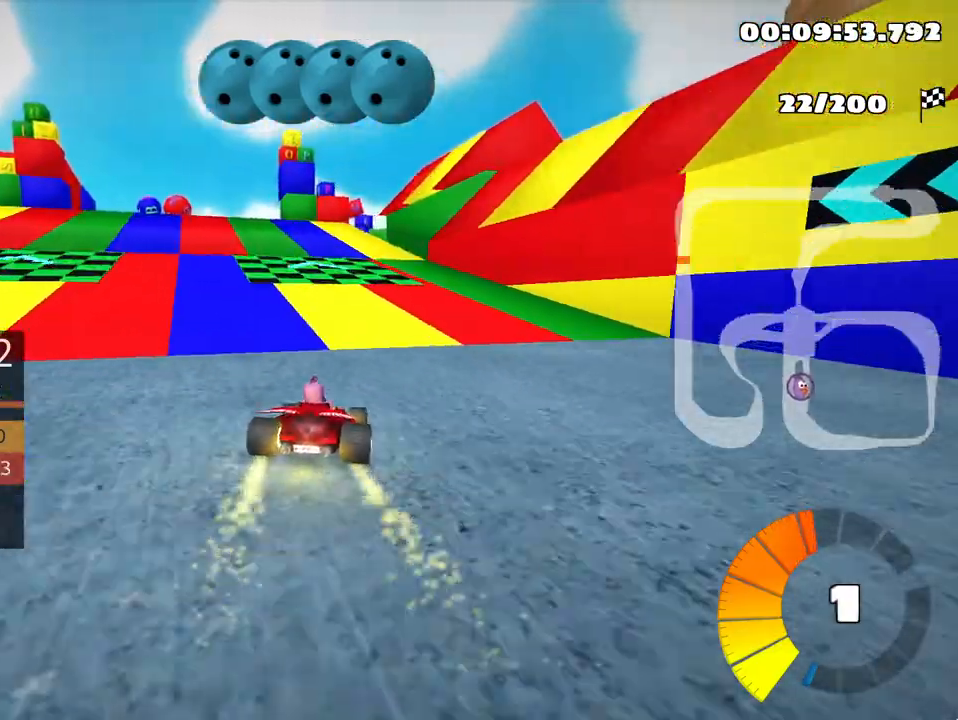
{"keys": ["up"], "events": [[267, "left", "up"]]}
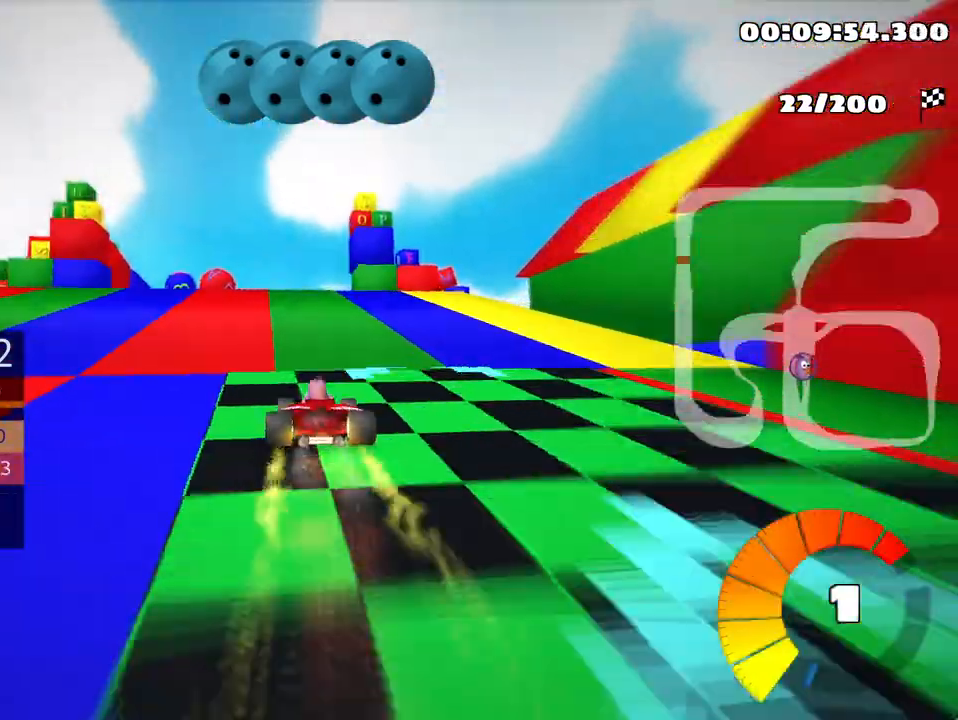
{"keys": ["left", "skid", "up"], "events": [[167, "skid", "down"], [200, "right", "down"], [300, "right", "up"], [367, "left", "down"]]}
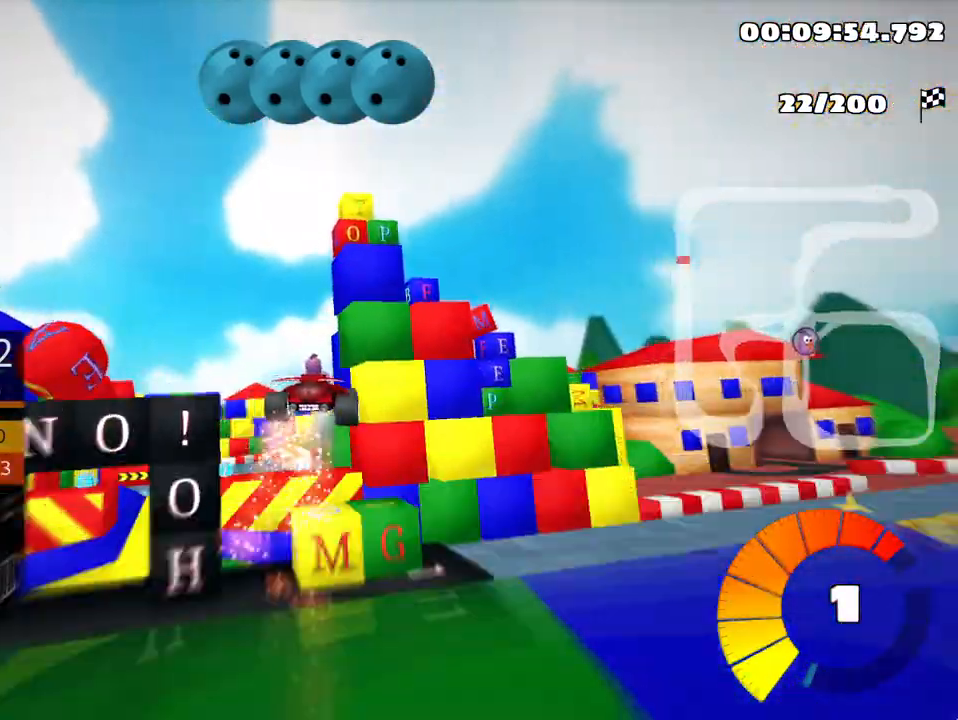
{"keys": ["right", "skid"], "events": [[17, "right", "down"], [83, "left", "up"], [217, "up", "up"]]}
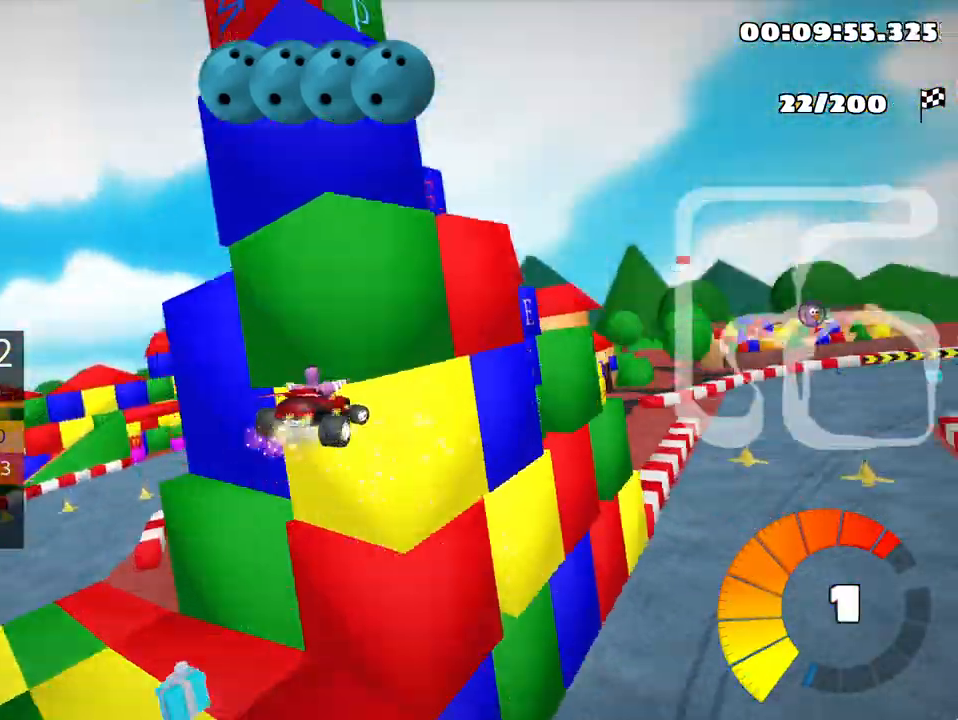
{"keys": ["right", "skid", "up"], "events": [[33, "up", "down"]]}
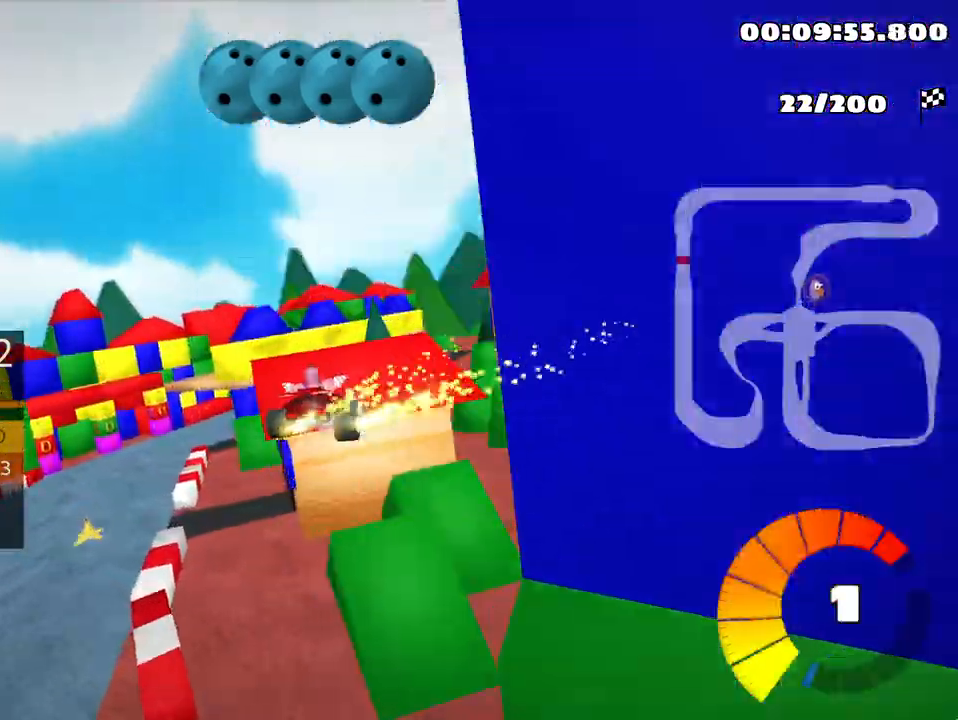
{"keys": ["right", "skid", "up"], "events": []}
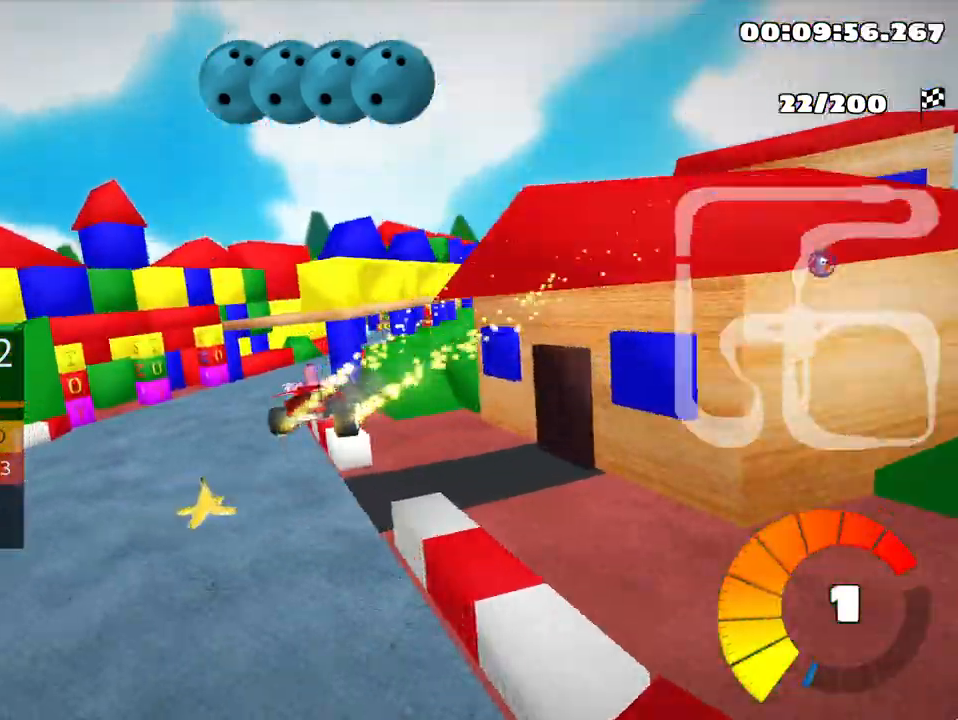
{"keys": ["right", "up"], "events": [[300, "skid", "up"], [317, "nitro", "down"], [417, "nitro", "up"]]}
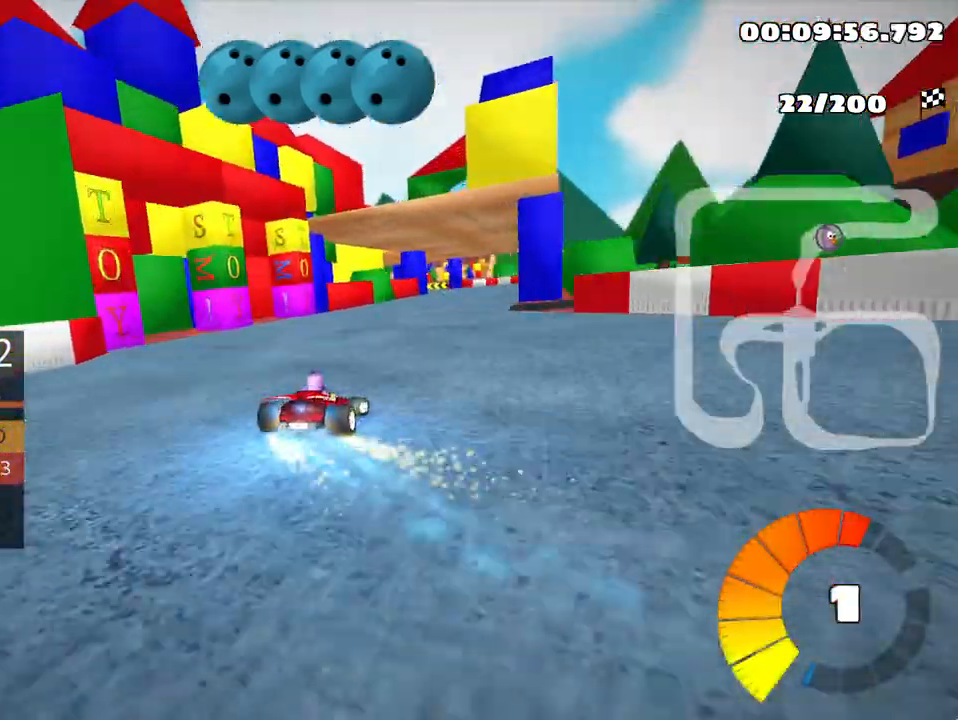
{"keys": ["right", "up"], "events": [[33, "right", "up"], [283, "right", "down"]]}
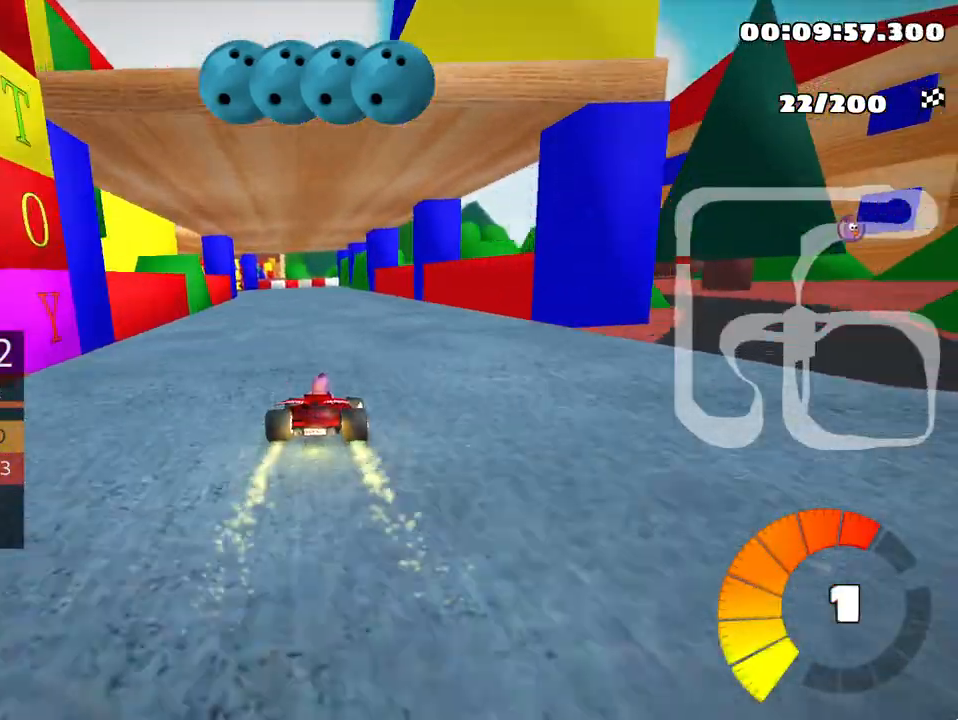
{"keys": ["left", "skid", "up"], "events": [[83, "right", "up"], [117, "skid", "down"], [133, "left", "down"]]}
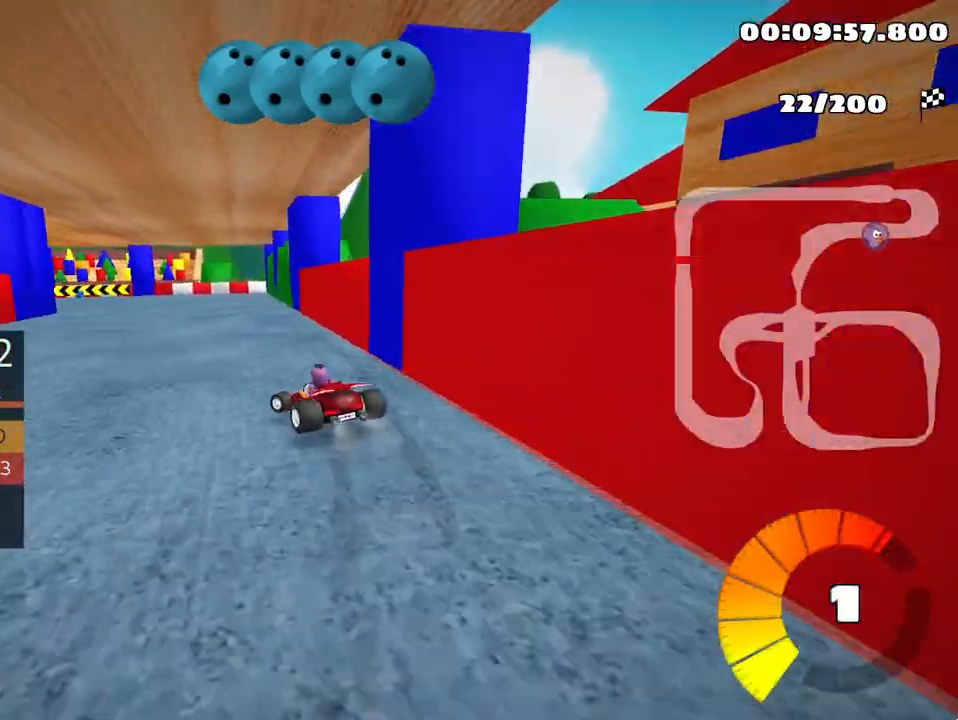
{"keys": ["left", "skid"], "events": [[233, "up", "up"]]}
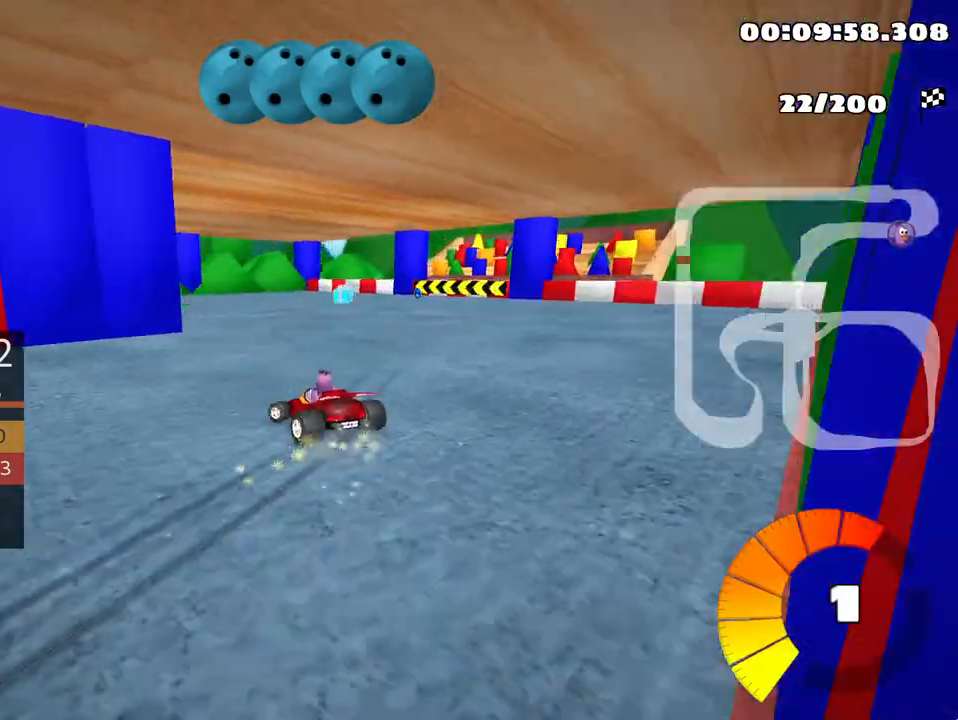
{"keys": ["left", "up"], "events": [[100, "skid", "up"], [267, "up", "down"]]}
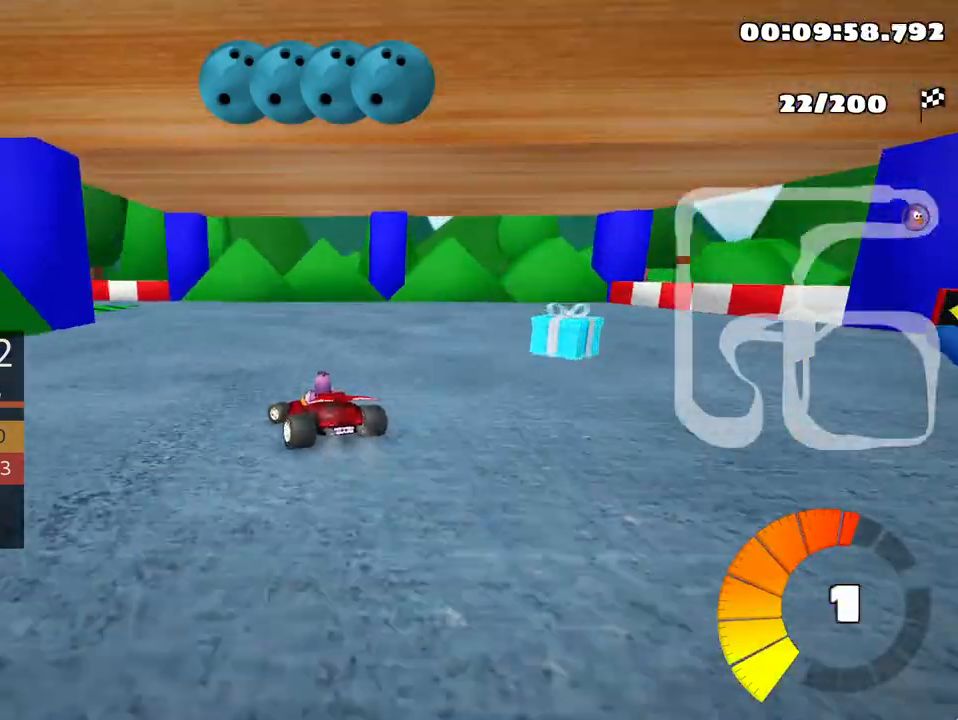
{"keys": ["left", "nitro", "skid", "up"], "events": [[117, "left", "up"], [217, "left", "down"], [250, "skid", "down"], [467, "nitro", "down"]]}